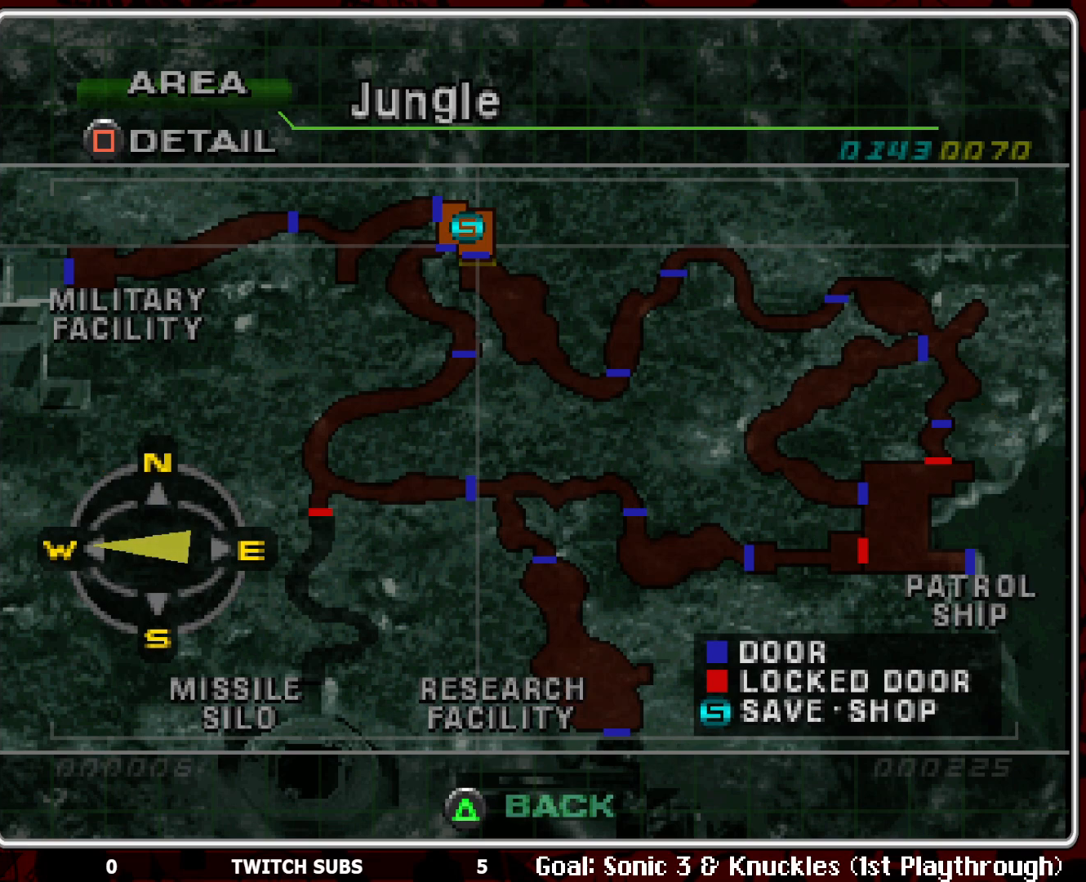
Gameplay with a controller (PlayStation layout); each line is a JSON object with the inputs held at the frame after it. "events" lists button and stick changes between this image and that frame as [ms after this image, input, new state], when the widget could be followed in between. Not read: right_stick.
{"buttons": [], "left_stick": "center", "events": [[417, "SQUARE", "down"], [500, "SQUARE", "up"]]}
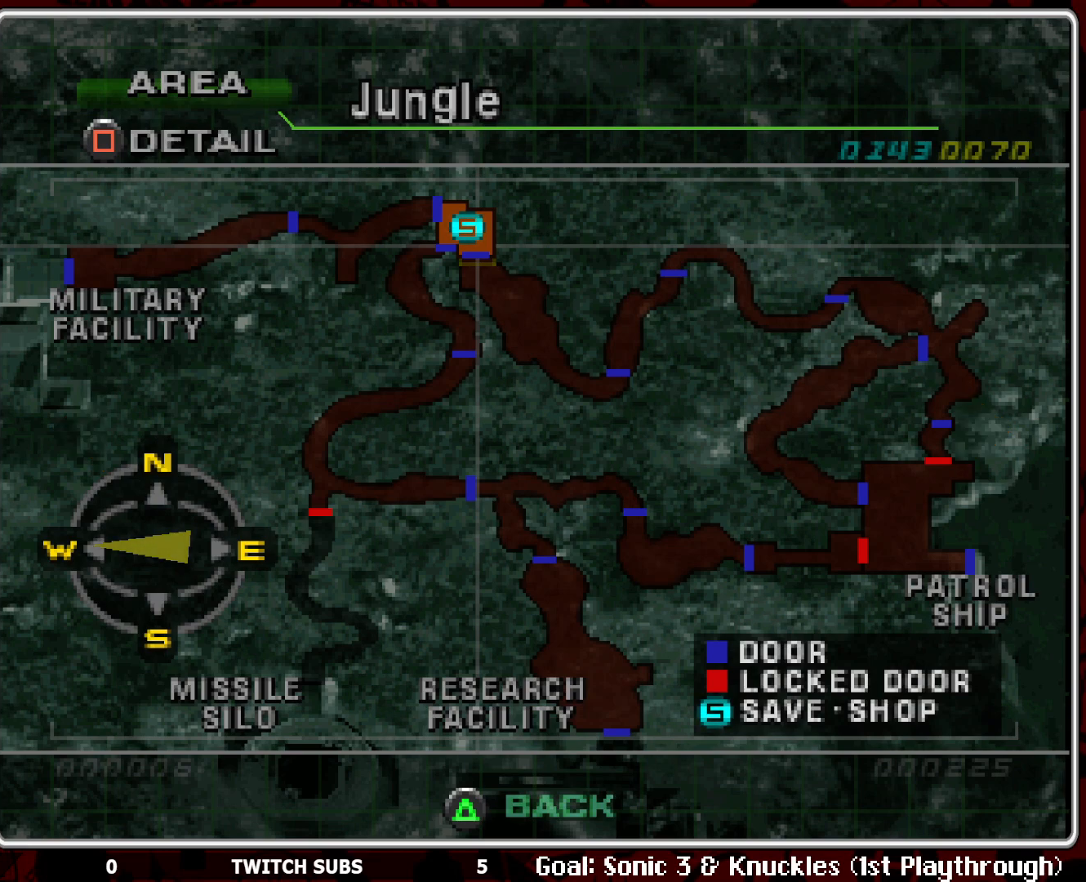
{"buttons": [], "left_stick": "center", "events": []}
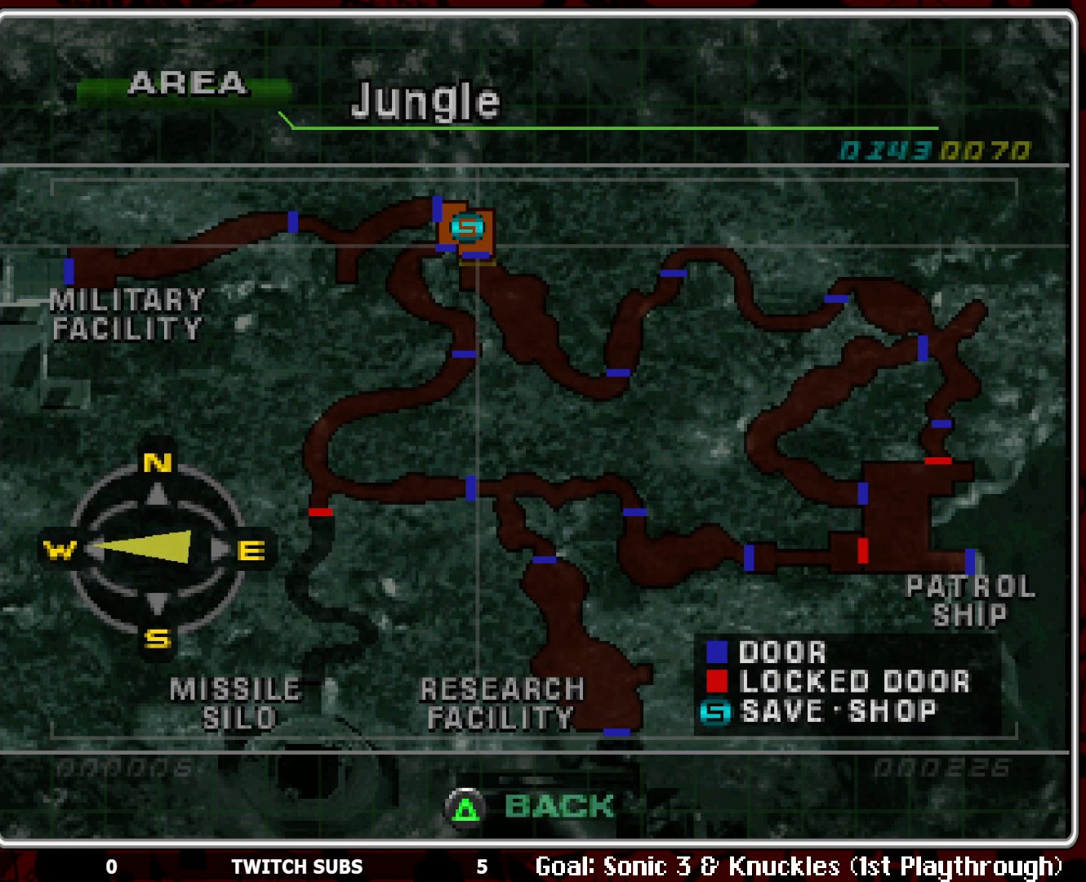
{"buttons": ["R2"], "left_stick": "center", "events": [[100, "R2", "down"]]}
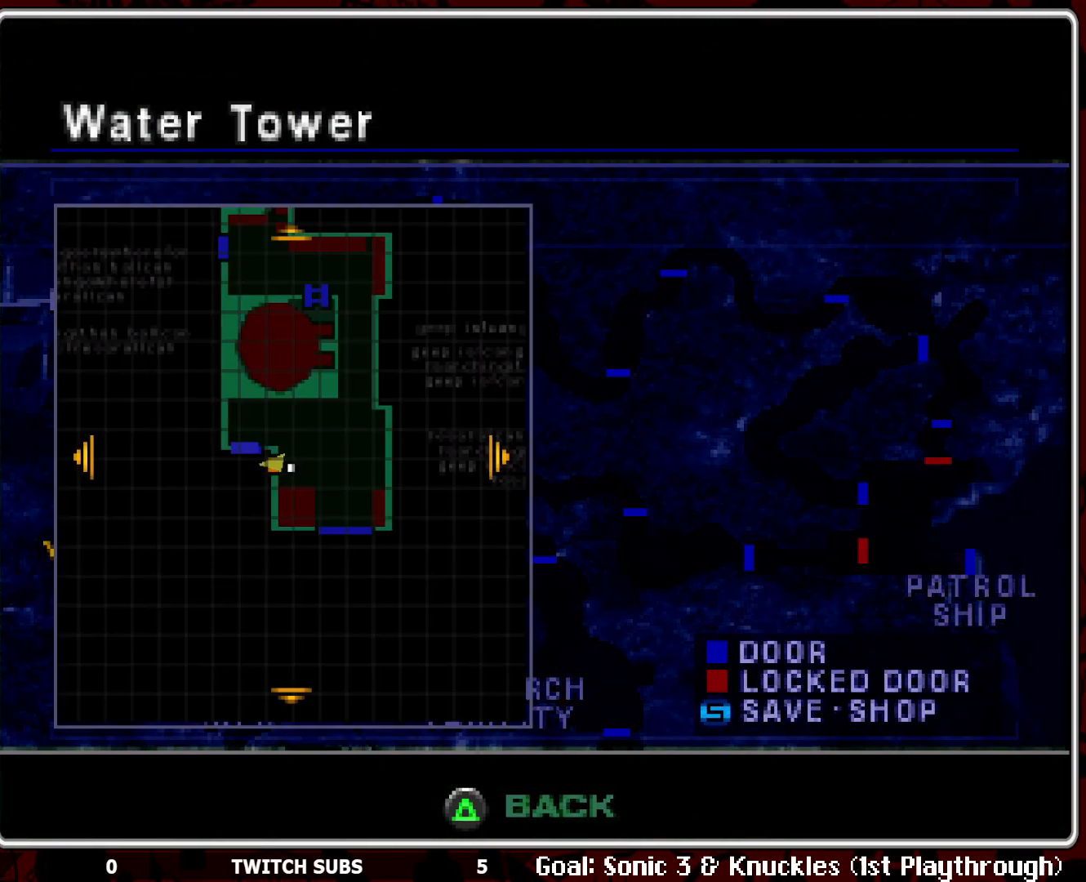
{"buttons": [], "left_stick": "center", "events": [[67, "R2", "up"]]}
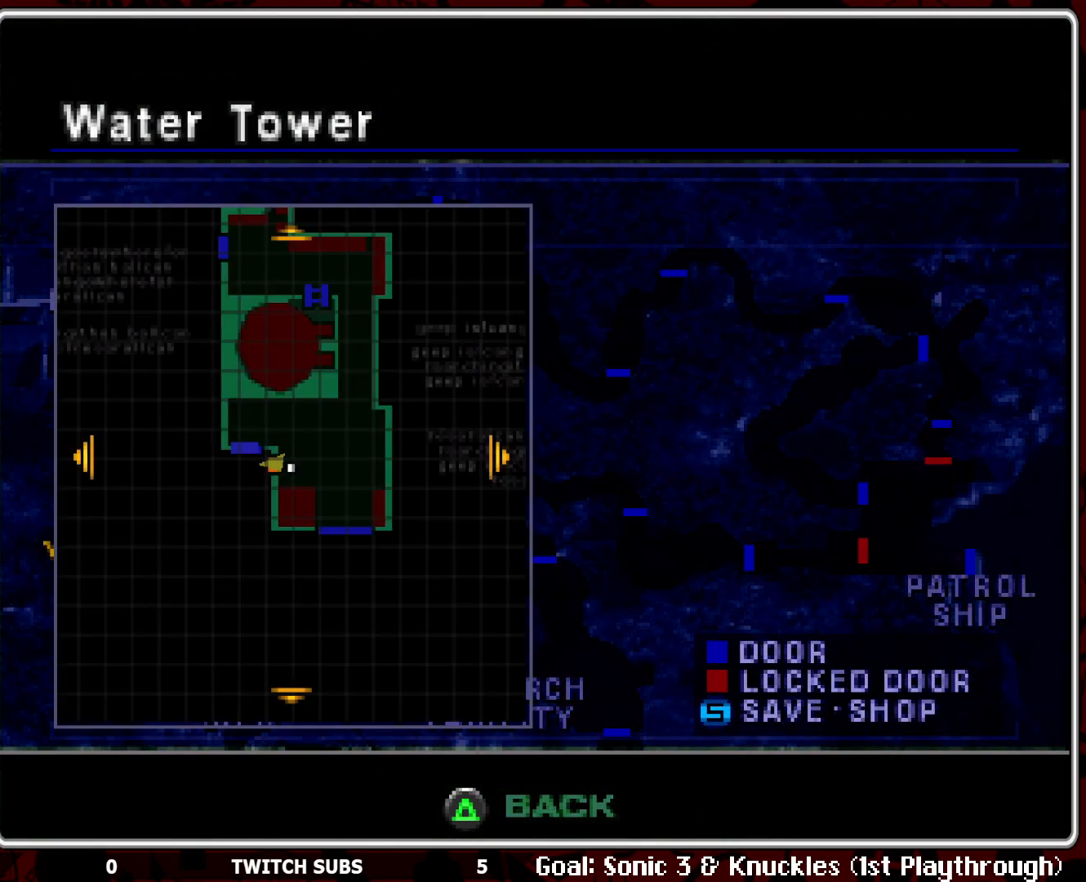
{"buttons": [], "left_stick": "center", "events": []}
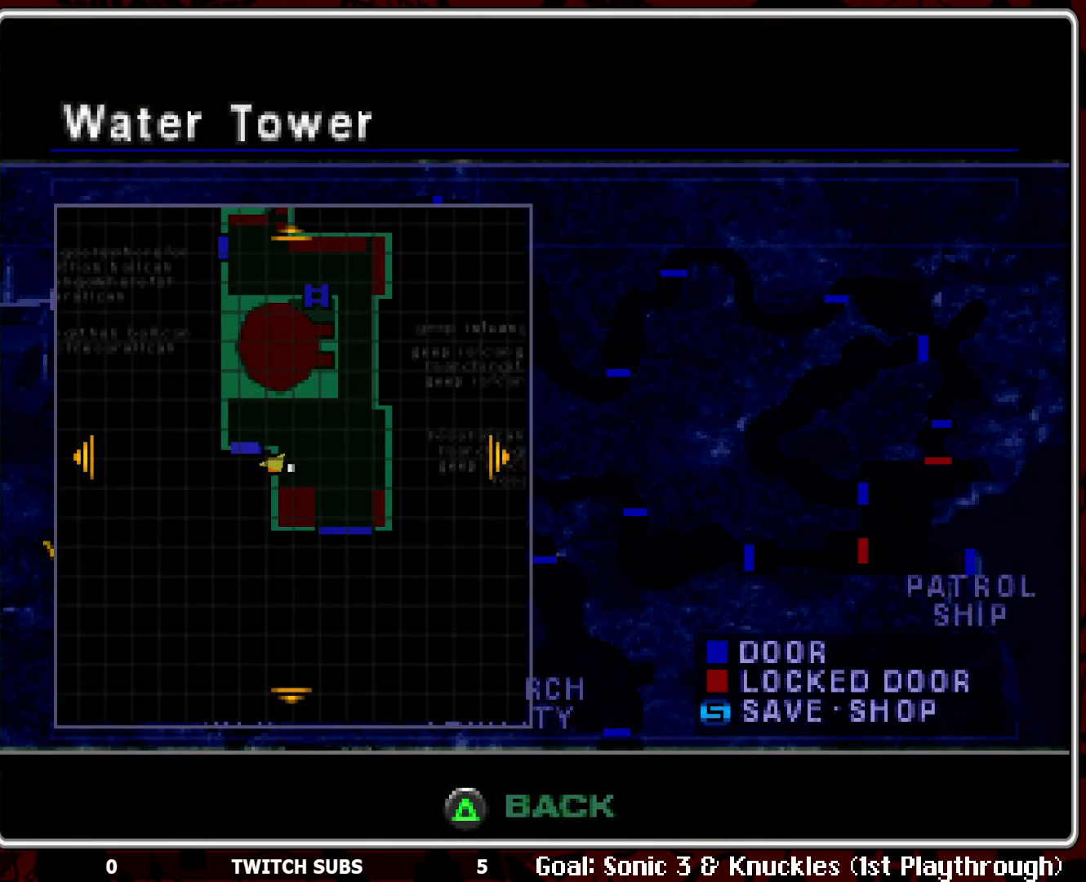
{"buttons": [], "left_stick": "center", "events": []}
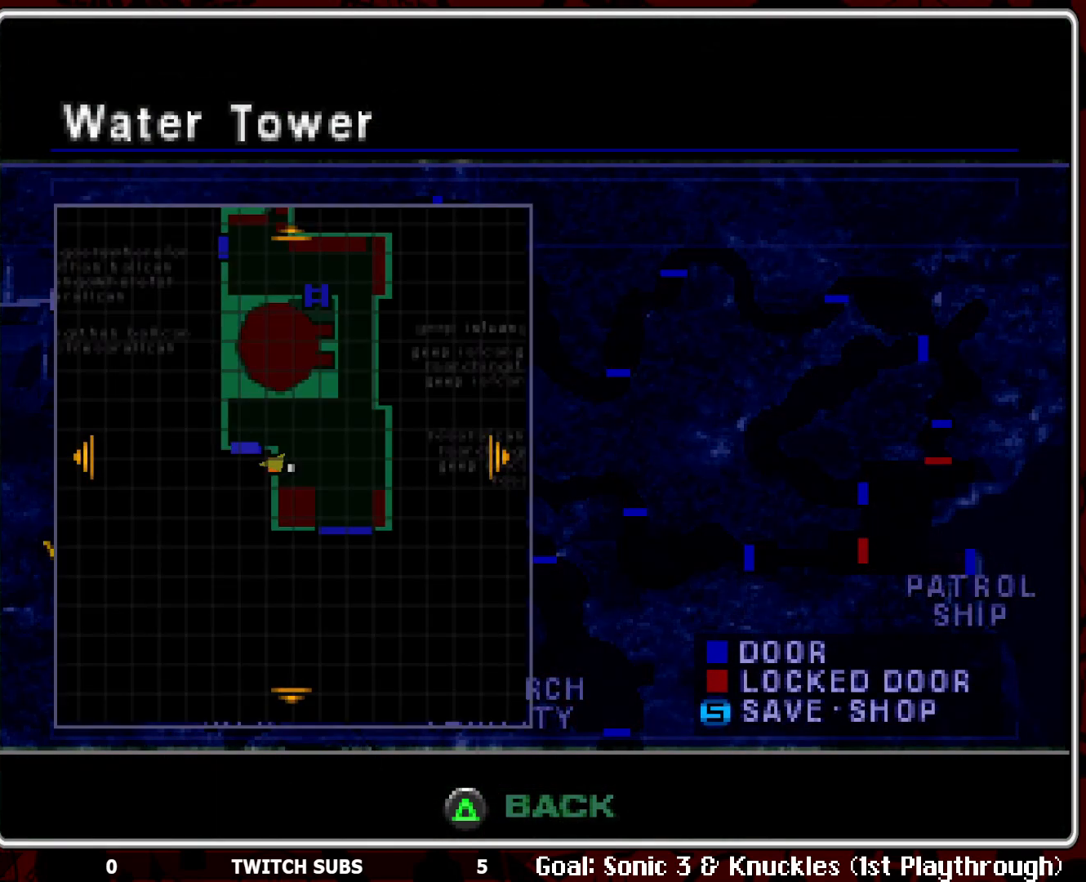
{"buttons": [], "left_stick": "center", "events": []}
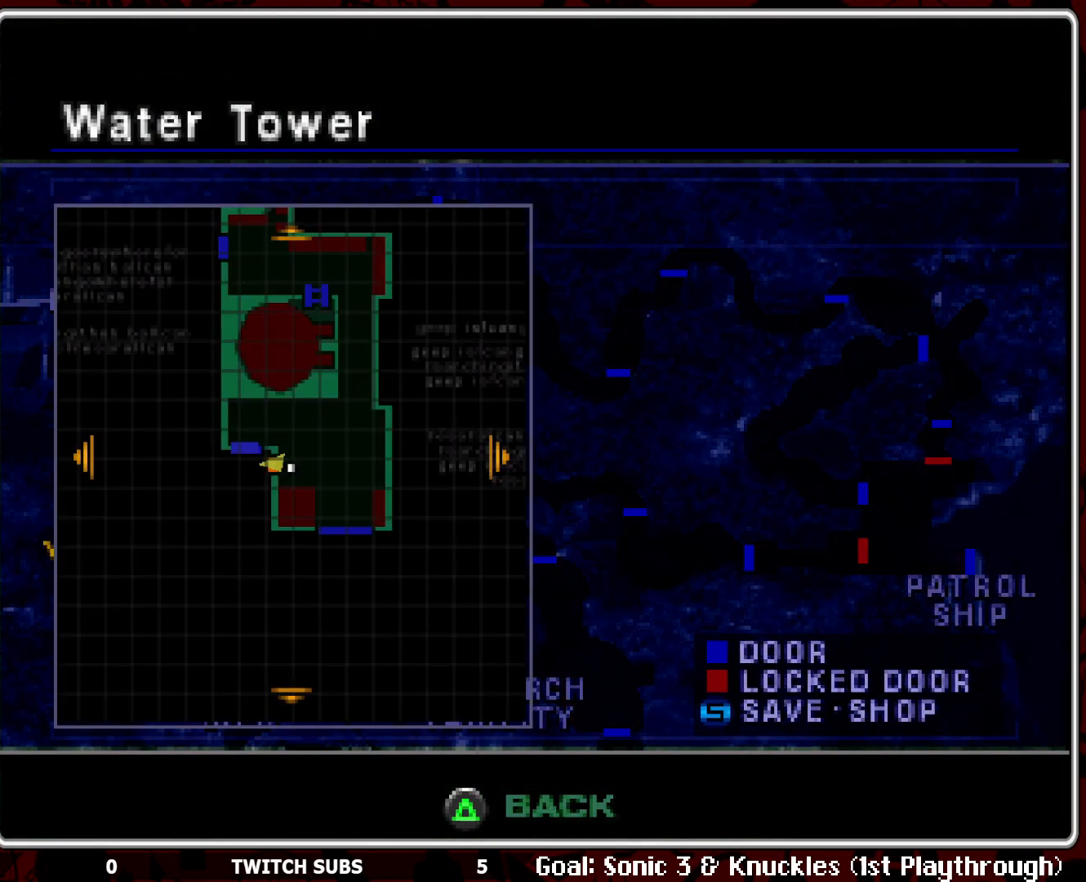
{"buttons": [], "left_stick": "center", "events": []}
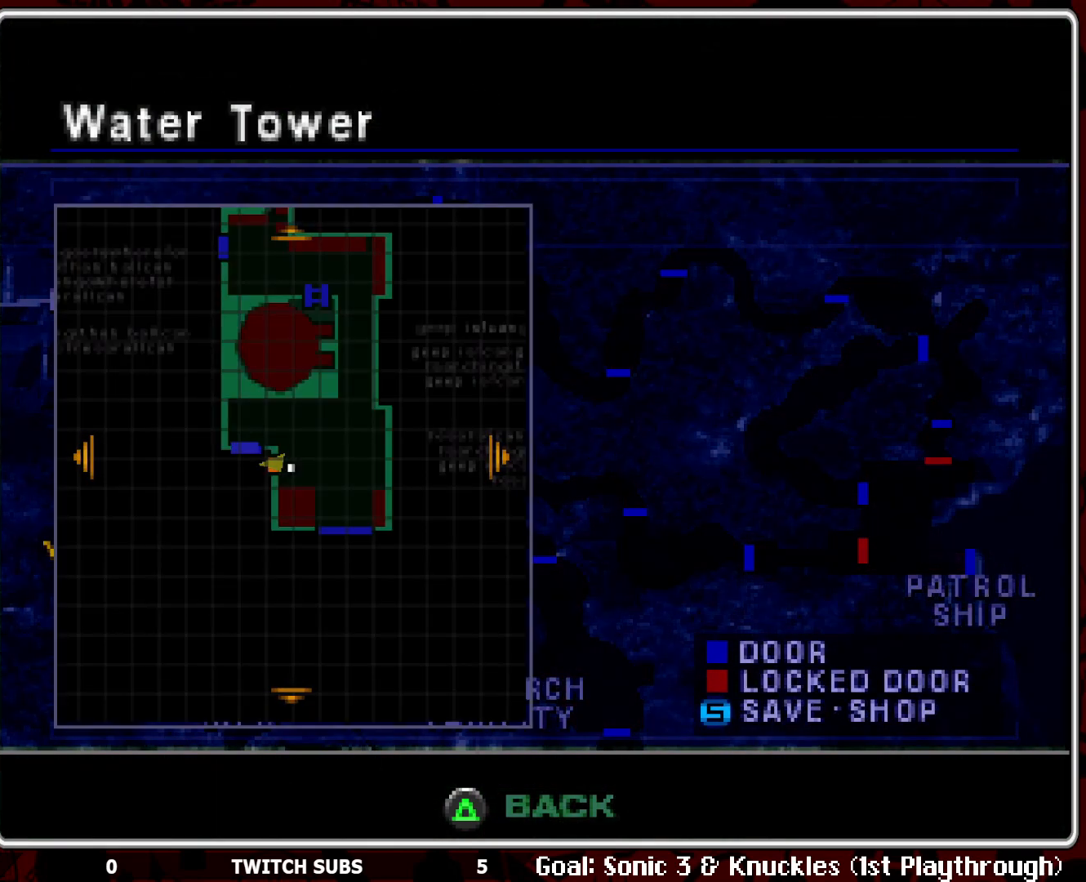
{"buttons": [], "left_stick": "center", "events": []}
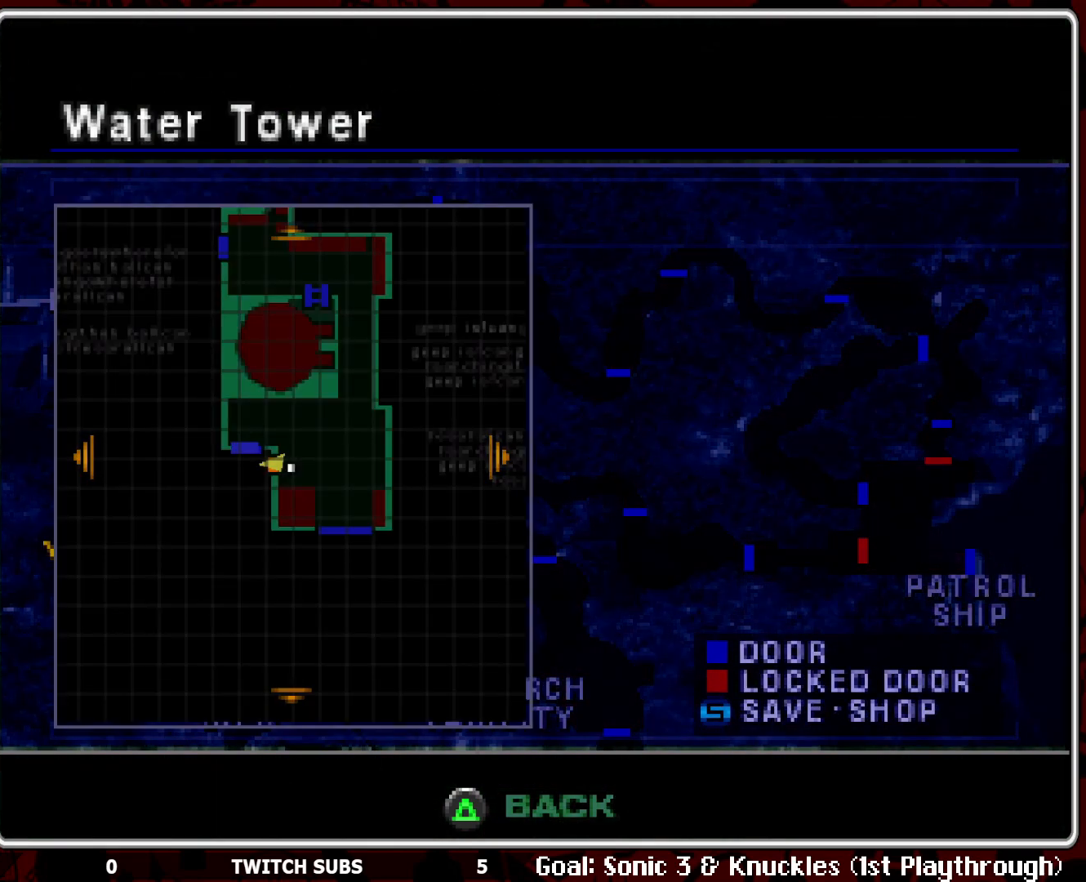
{"buttons": [], "left_stick": "center", "events": []}
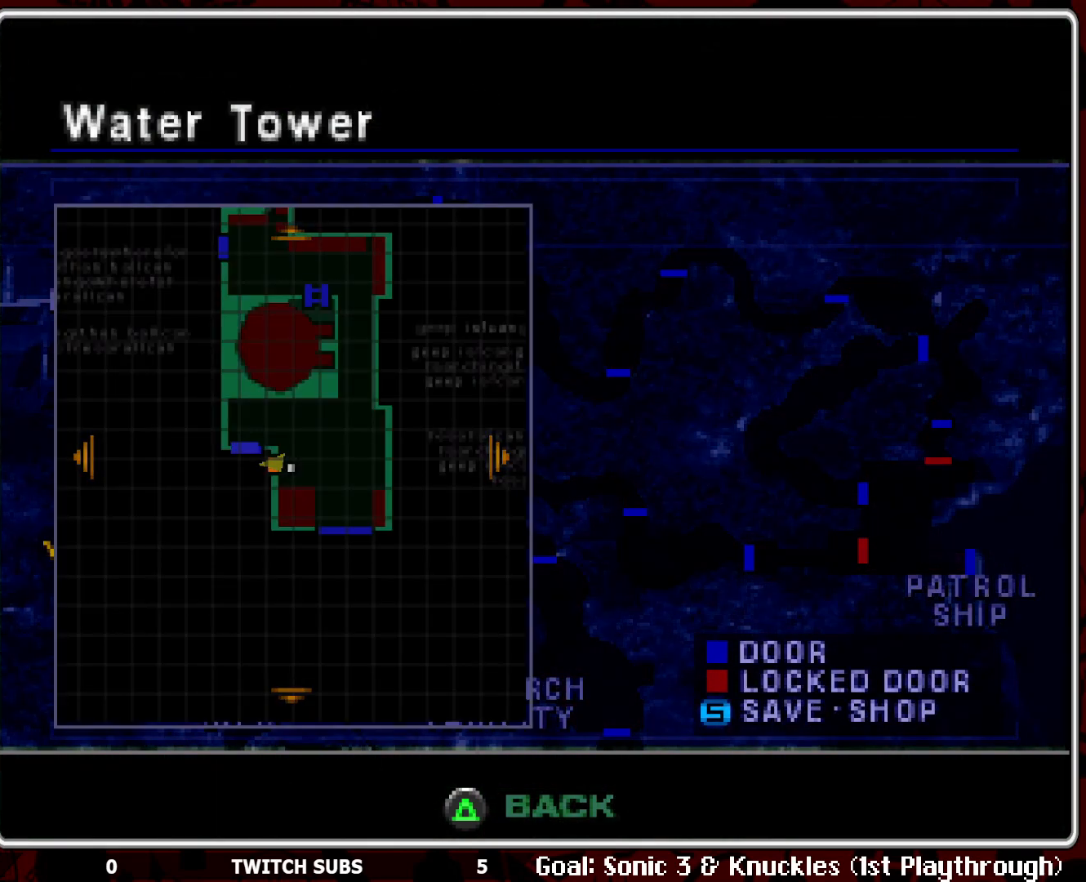
{"buttons": [], "left_stick": "center", "events": [[250, "SQUARE", "down"], [383, "SQUARE", "up"]]}
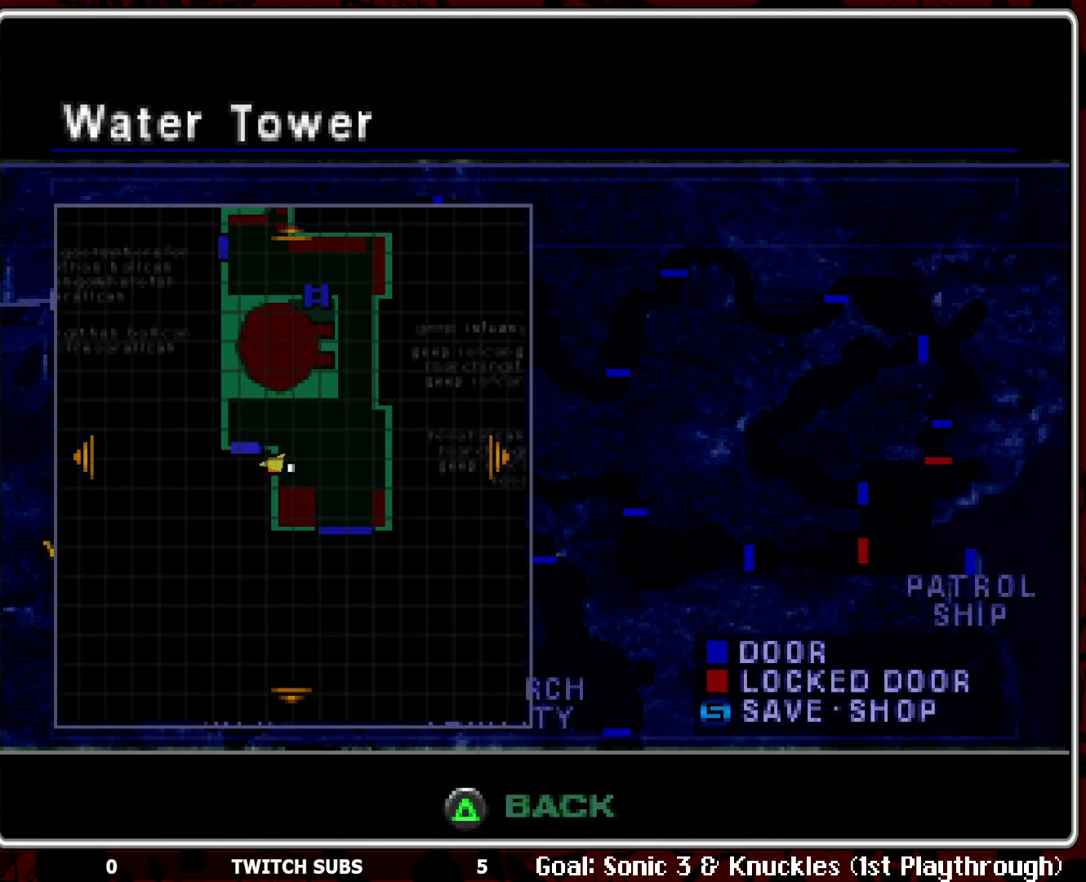
{"buttons": [], "left_stick": "center", "events": []}
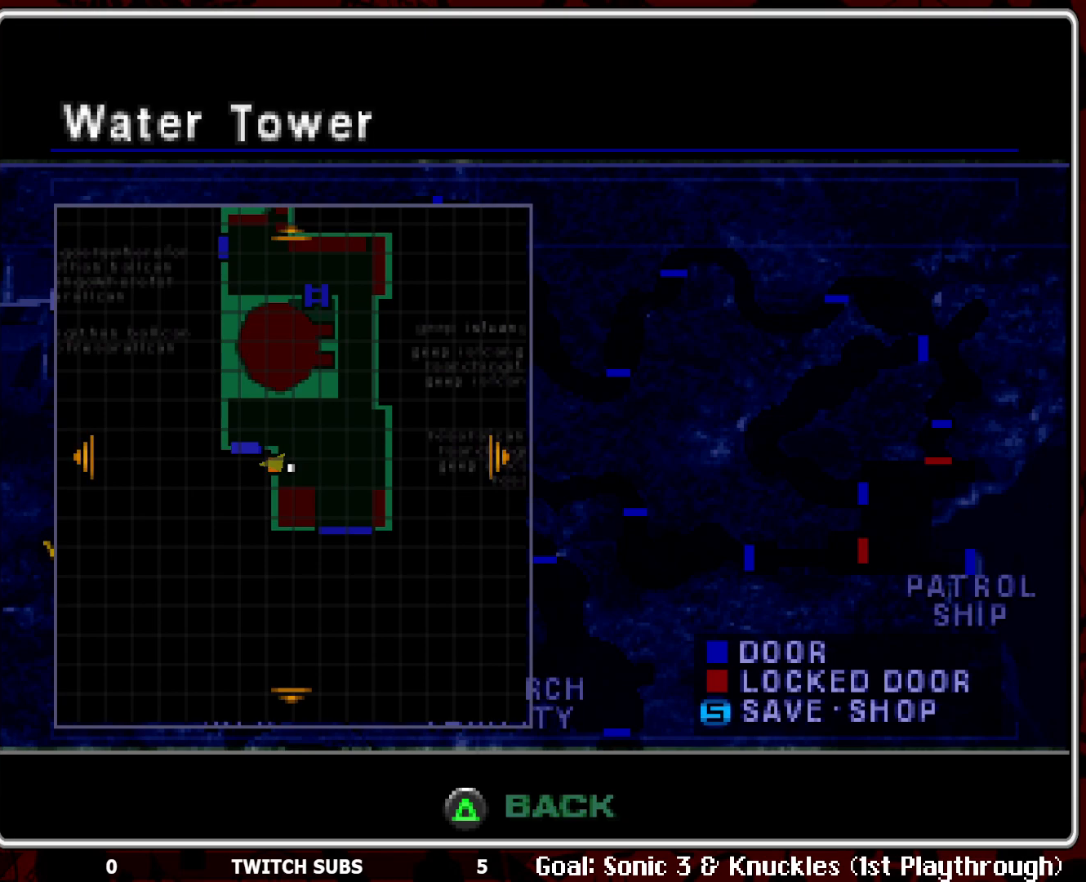
{"buttons": [], "left_stick": "center", "events": [[200, "CIRCLE", "down"], [300, "CIRCLE", "up"]]}
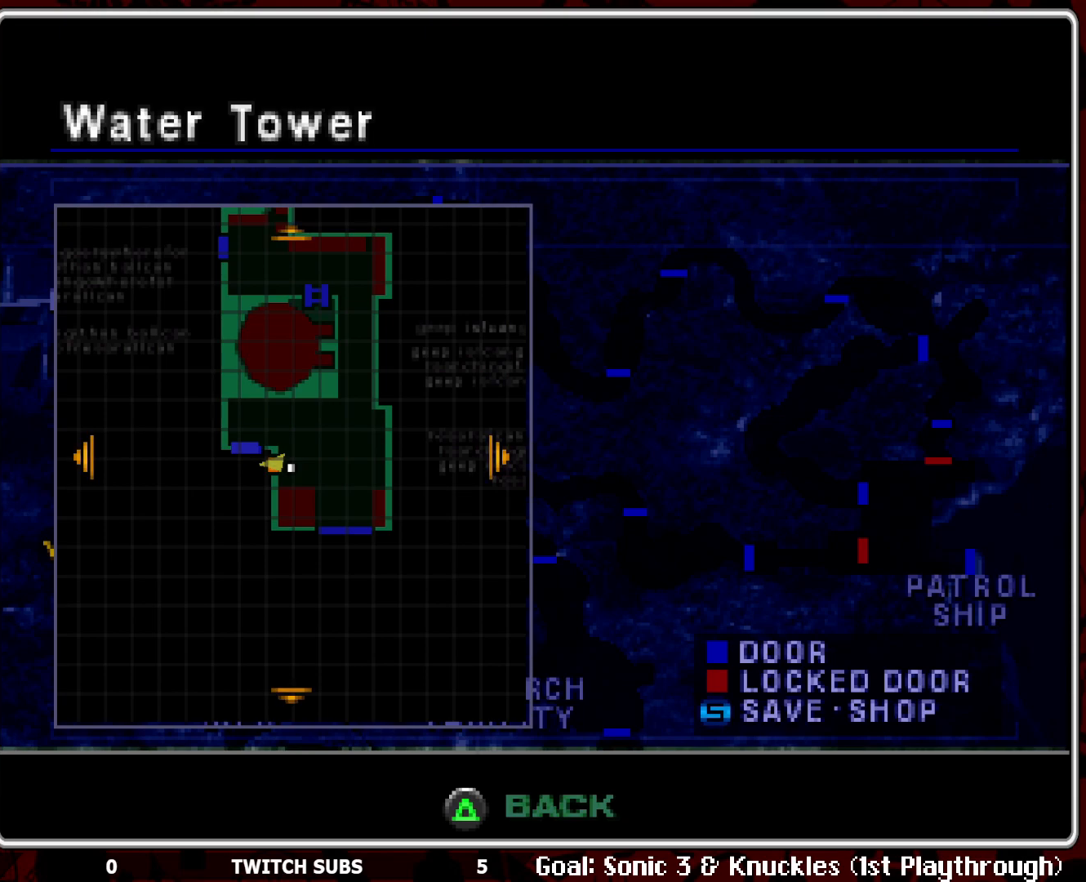
{"buttons": [], "left_stick": "center", "events": [[150, "TRIANGLE", "down"], [283, "TRIANGLE", "up"]]}
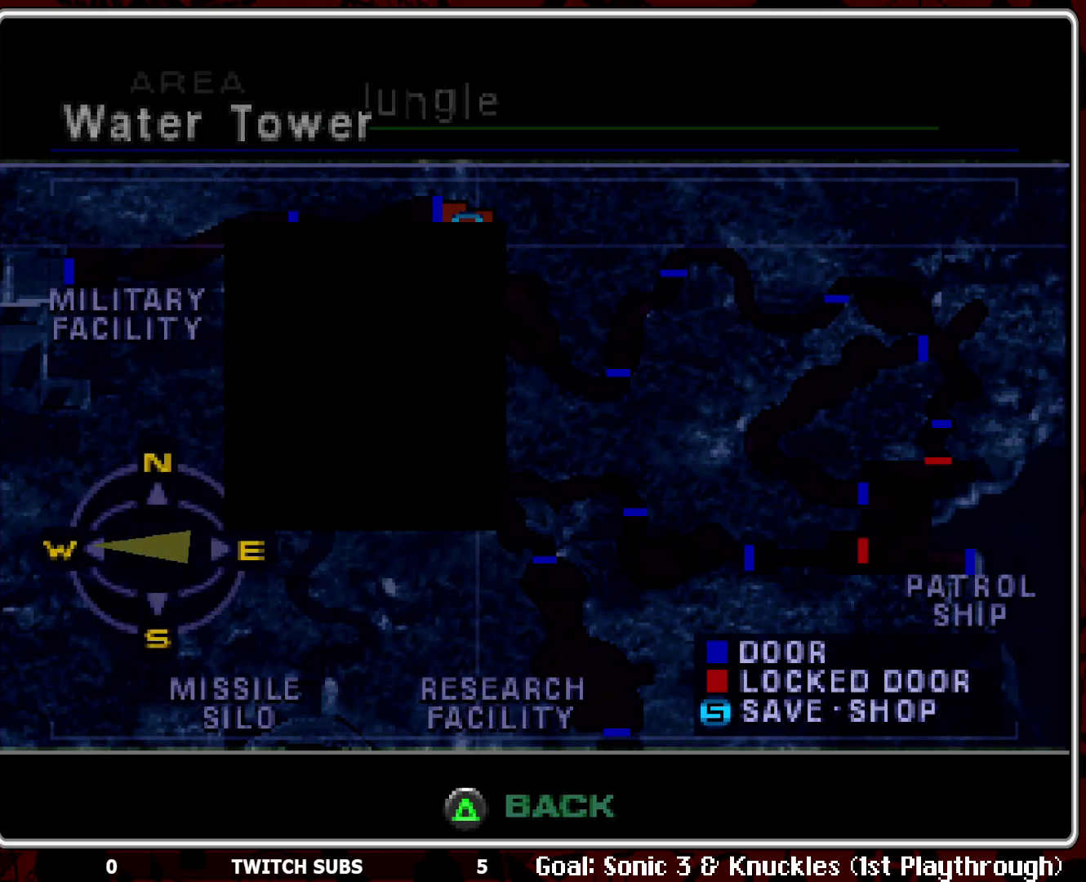
{"buttons": [], "left_stick": "center", "events": []}
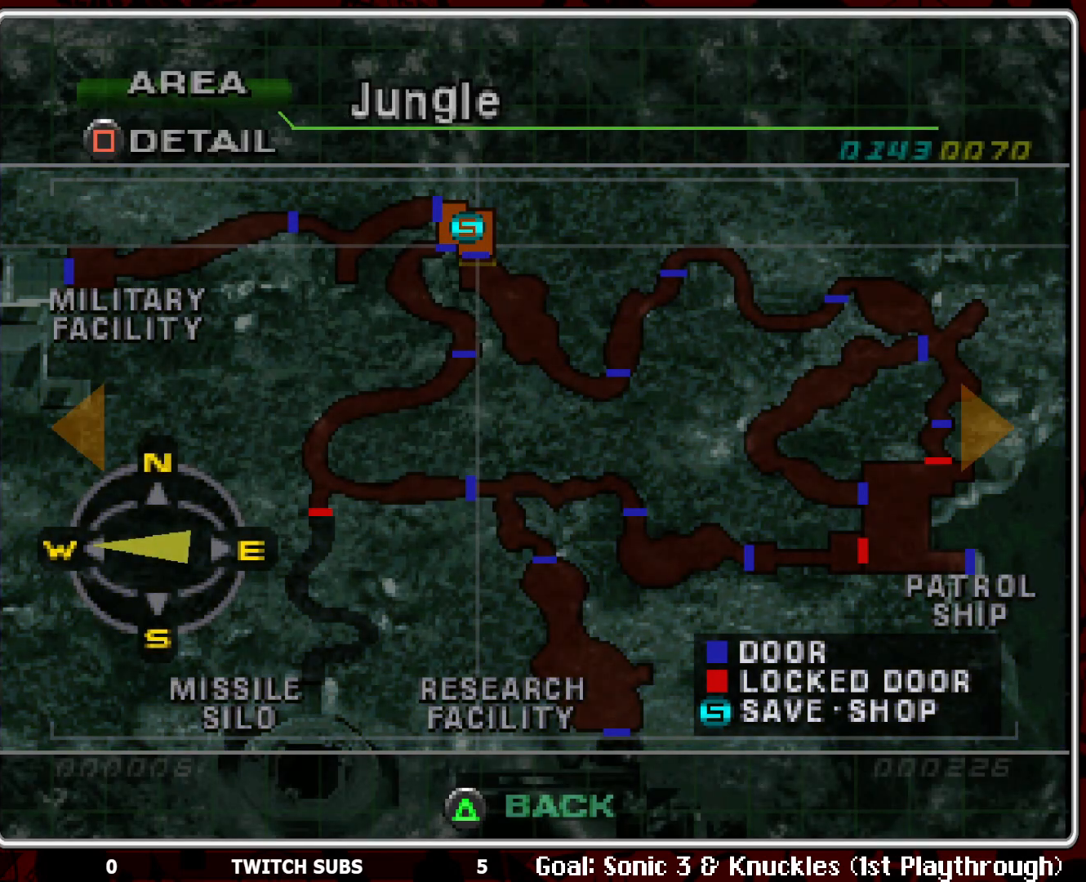
{"buttons": [], "left_stick": "center", "events": []}
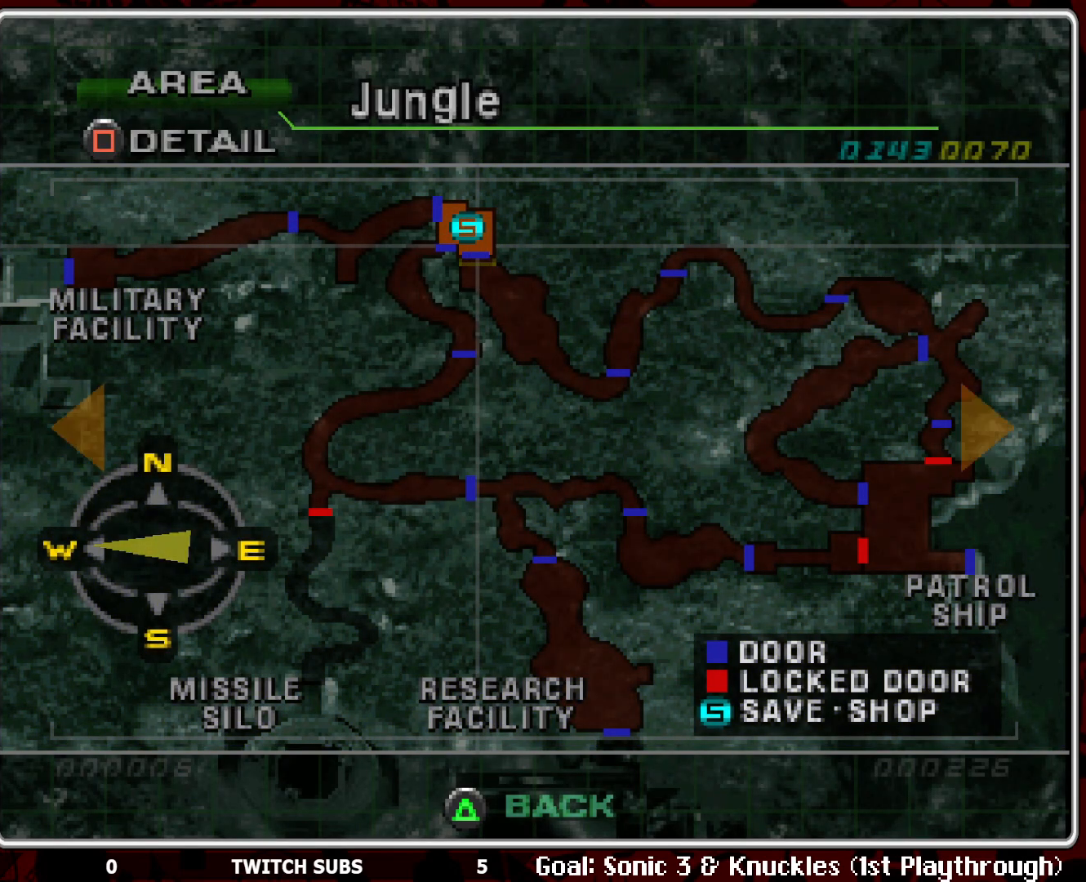
{"buttons": [], "left_stick": "center", "events": [[133, "TRIANGLE", "down"], [250, "TRIANGLE", "up"]]}
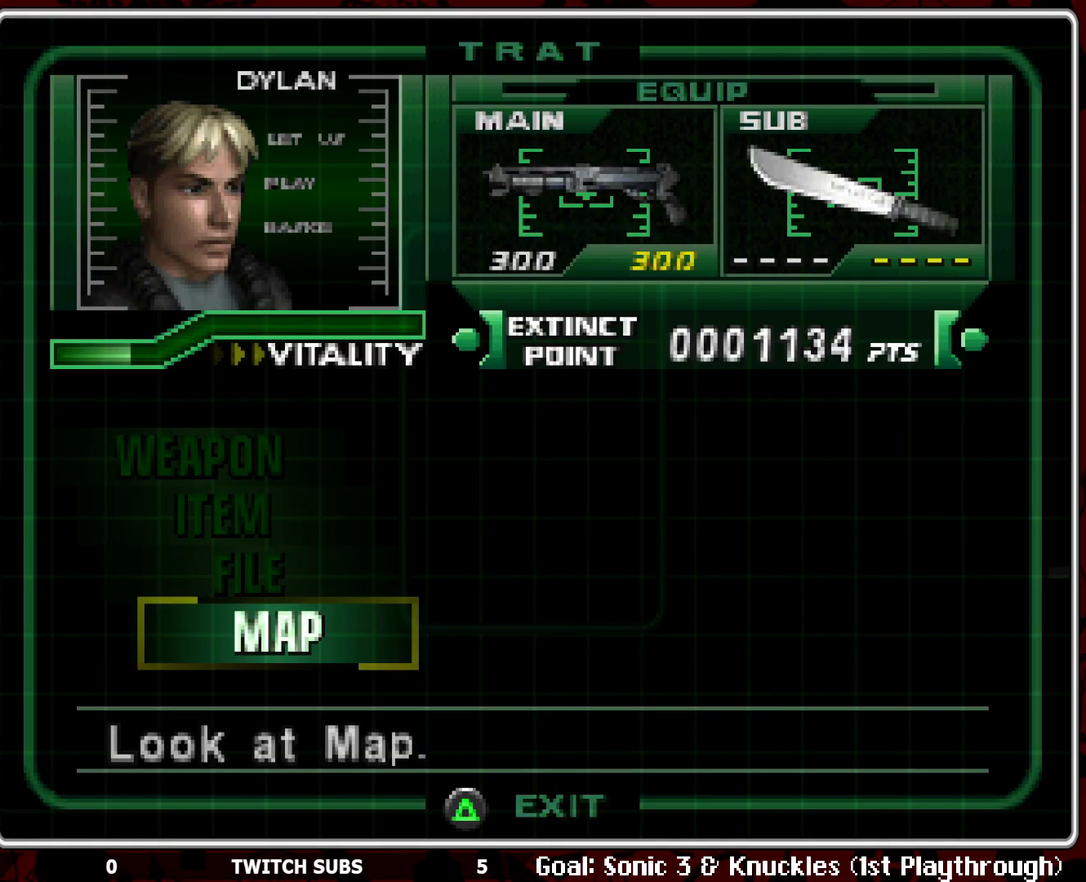
{"buttons": [], "left_stick": "center", "events": [[100, "TRIANGLE", "down"], [200, "TRIANGLE", "up"], [250, "TRIANGLE", "down"], [367, "TRIANGLE", "up"]]}
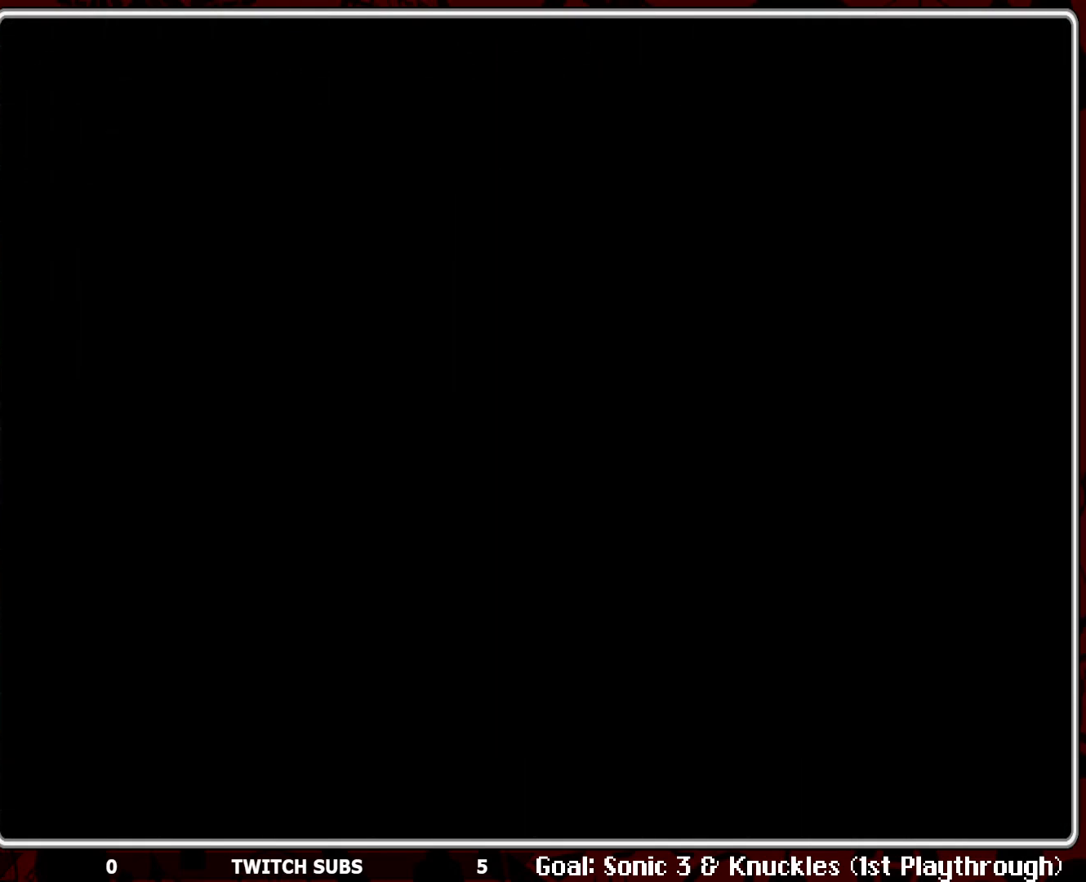
{"buttons": ["DPAD_RIGHT"], "left_stick": "center", "events": [[200, "DPAD_RIGHT", "down"], [333, "DPAD_RIGHT", "up"], [433, "DPAD_RIGHT", "down"]]}
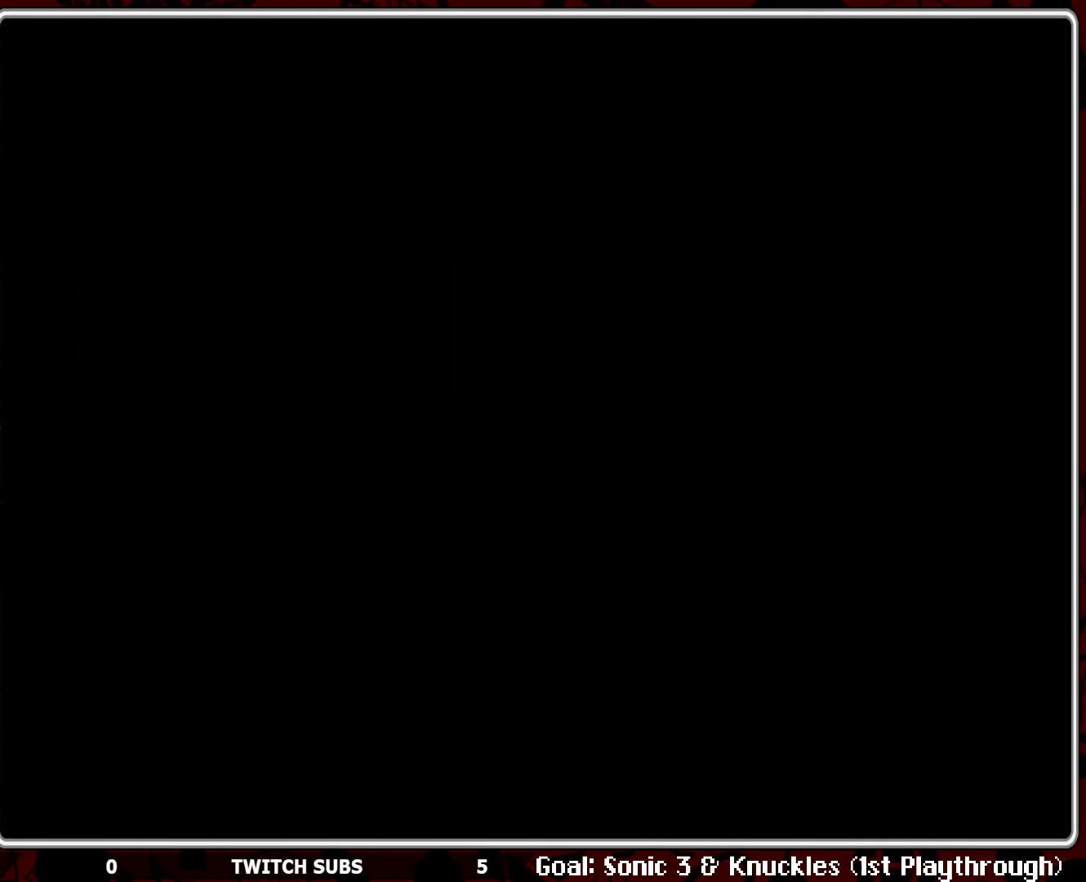
{"buttons": ["DPAD_RIGHT"], "left_stick": "center", "events": [[183, "DPAD_RIGHT", "up"], [333, "DPAD_RIGHT", "down"]]}
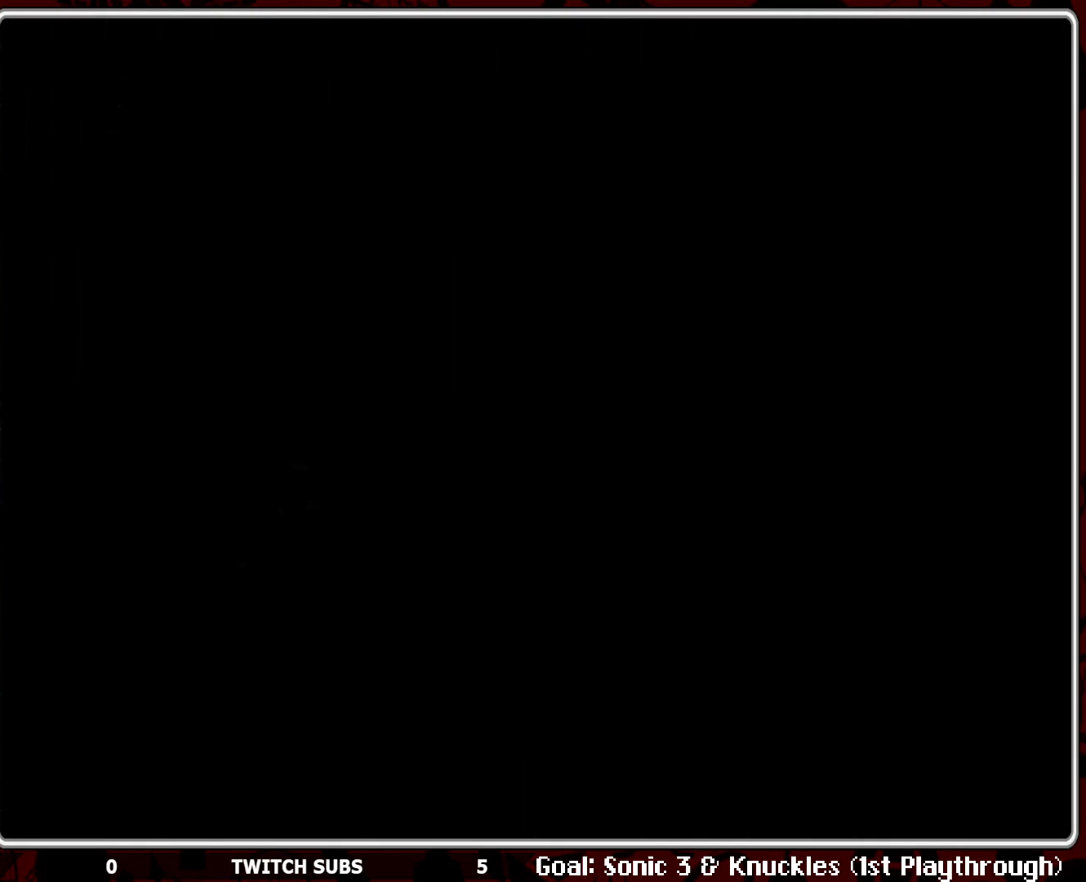
{"buttons": [], "left_stick": "center", "events": [[317, "DPAD_RIGHT", "up"]]}
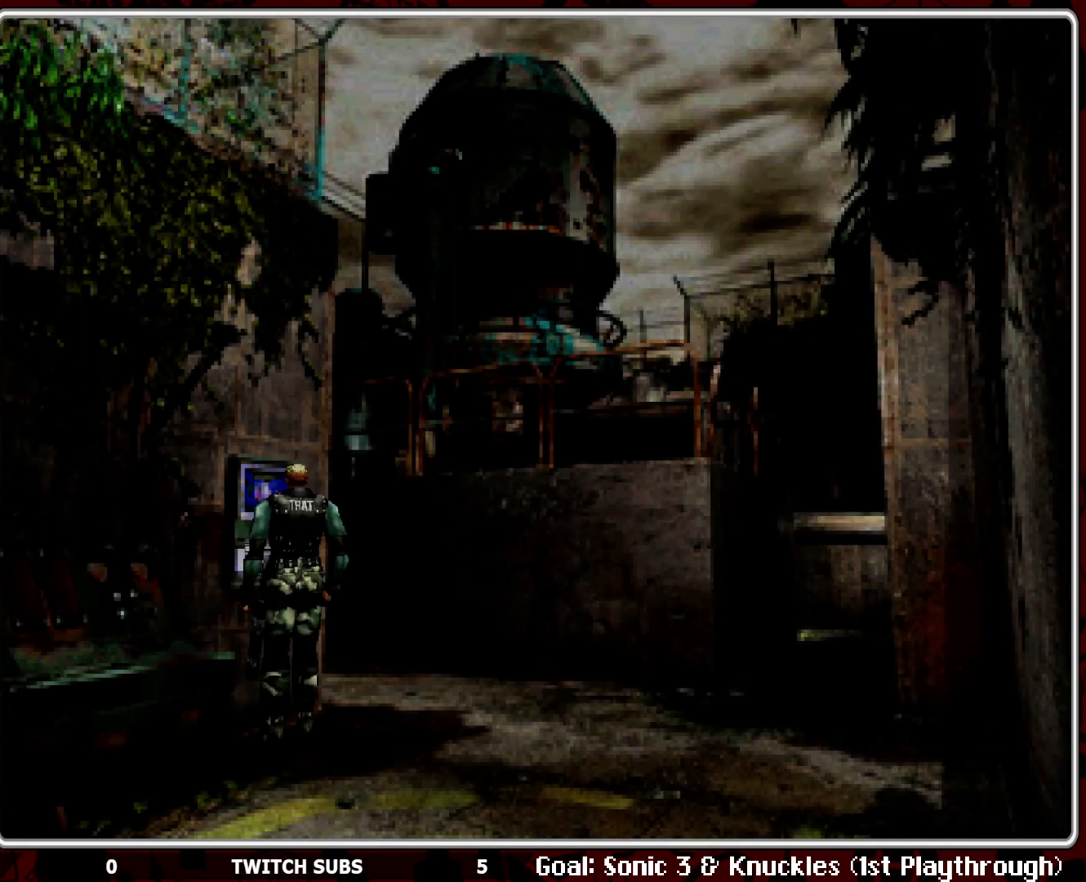
{"buttons": ["DPAD_UP"], "left_stick": "center", "events": [[33, "DPAD_RIGHT", "down"], [283, "DPAD_RIGHT", "up"], [317, "DPAD_UP", "down"]]}
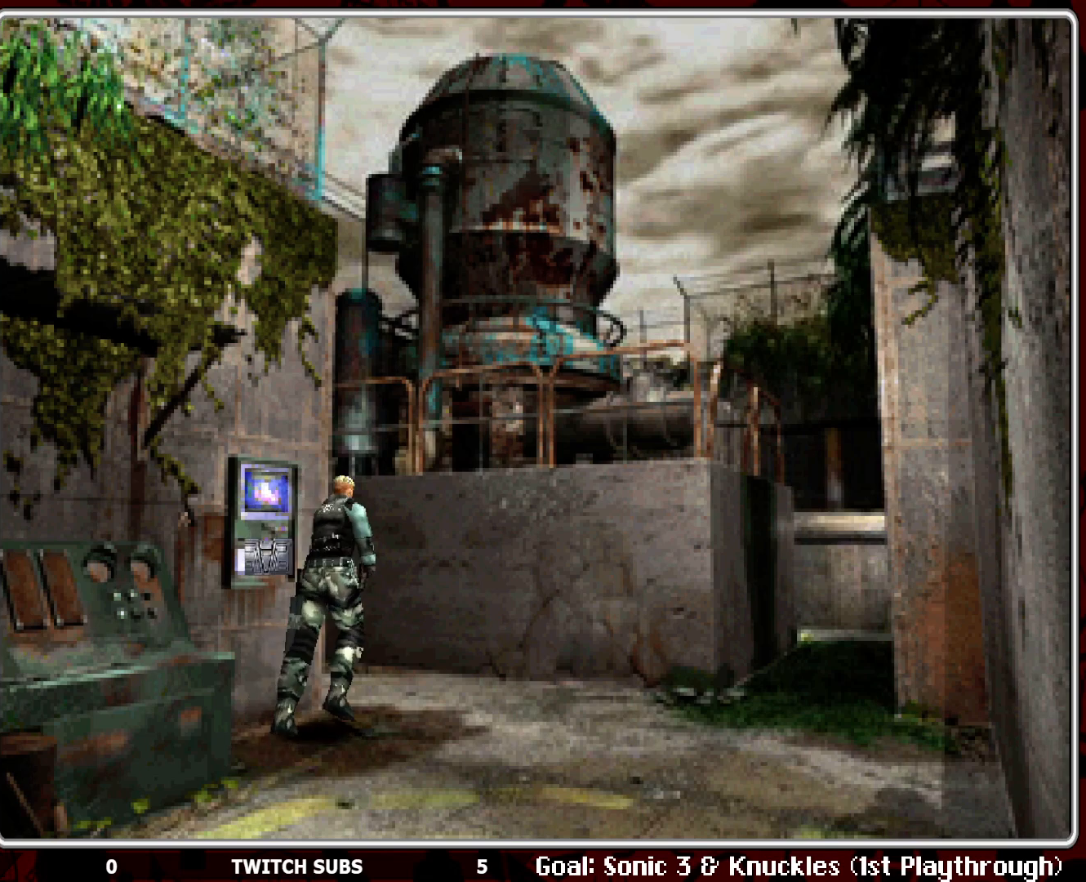
{"buttons": ["DPAD_UP", "DPAD_LEFT"], "left_stick": "center", "events": [[183, "DPAD_LEFT", "down"]]}
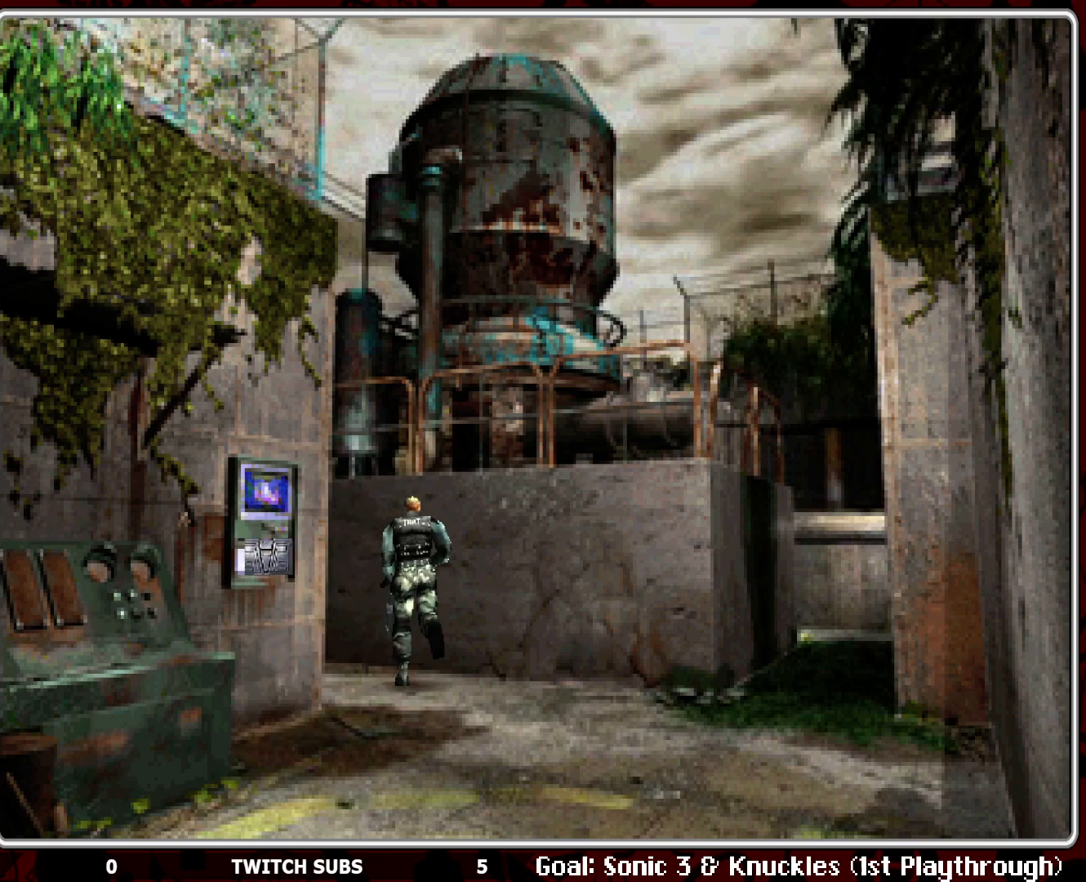
{"buttons": ["DPAD_UP", "DPAD_LEFT"], "left_stick": "center", "events": []}
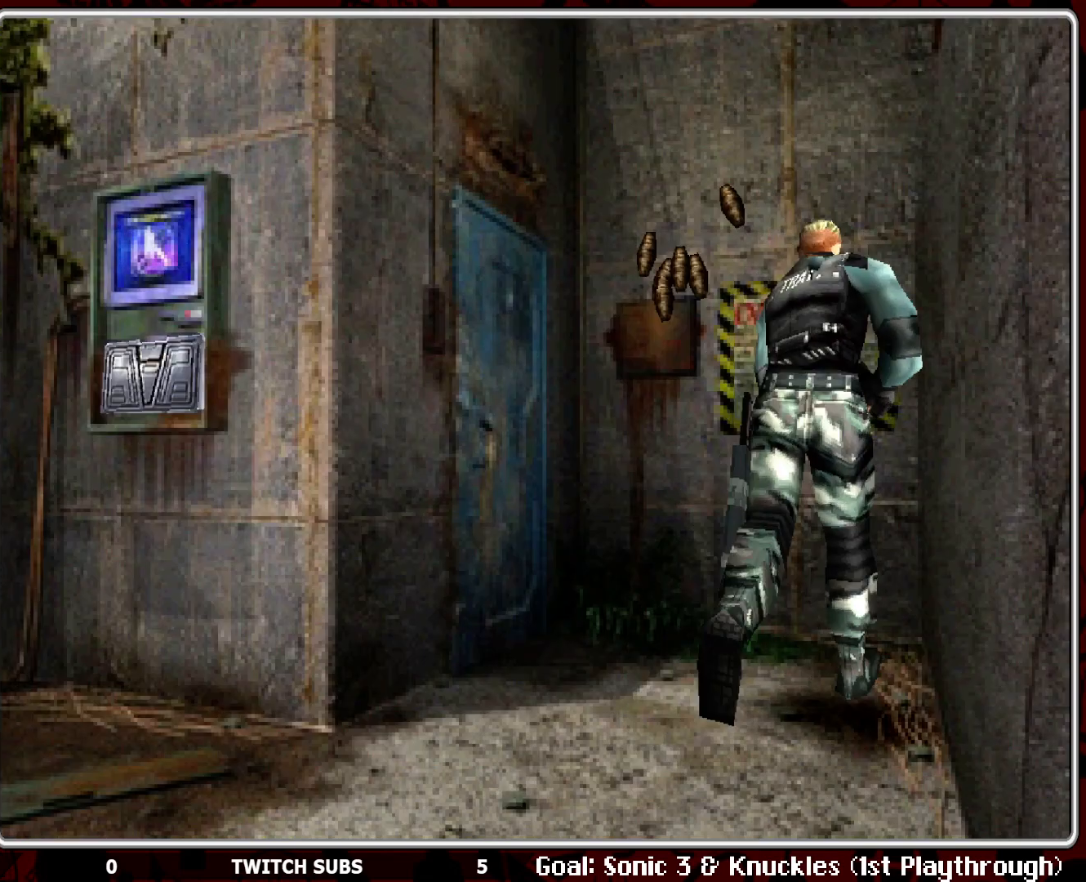
{"buttons": ["DPAD_LEFT"], "left_stick": "center", "events": [[283, "DPAD_LEFT", "up"], [417, "DPAD_LEFT", "down"], [500, "DPAD_UP", "up"]]}
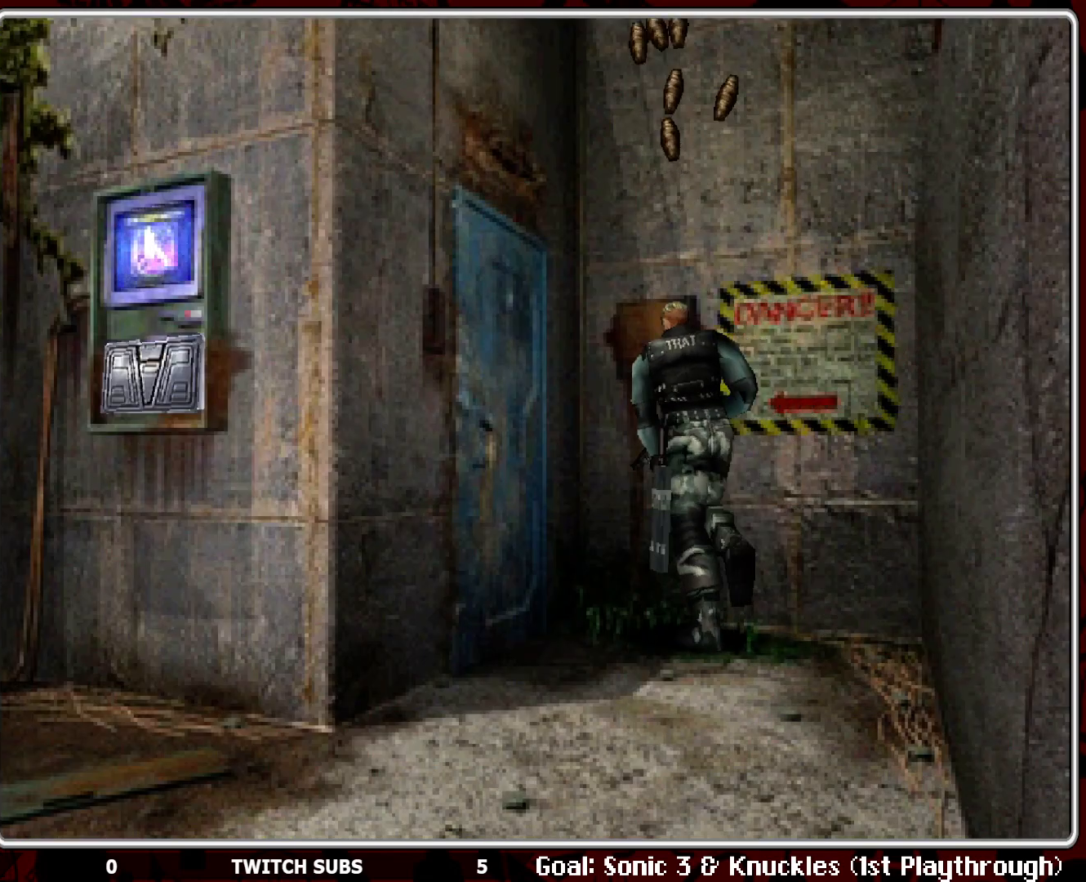
{"buttons": ["DPAD_UP", "DPAD_LEFT"], "left_stick": "center", "events": [[333, "DPAD_UP", "down"], [367, "CROSS", "down"], [483, "CROSS", "up"]]}
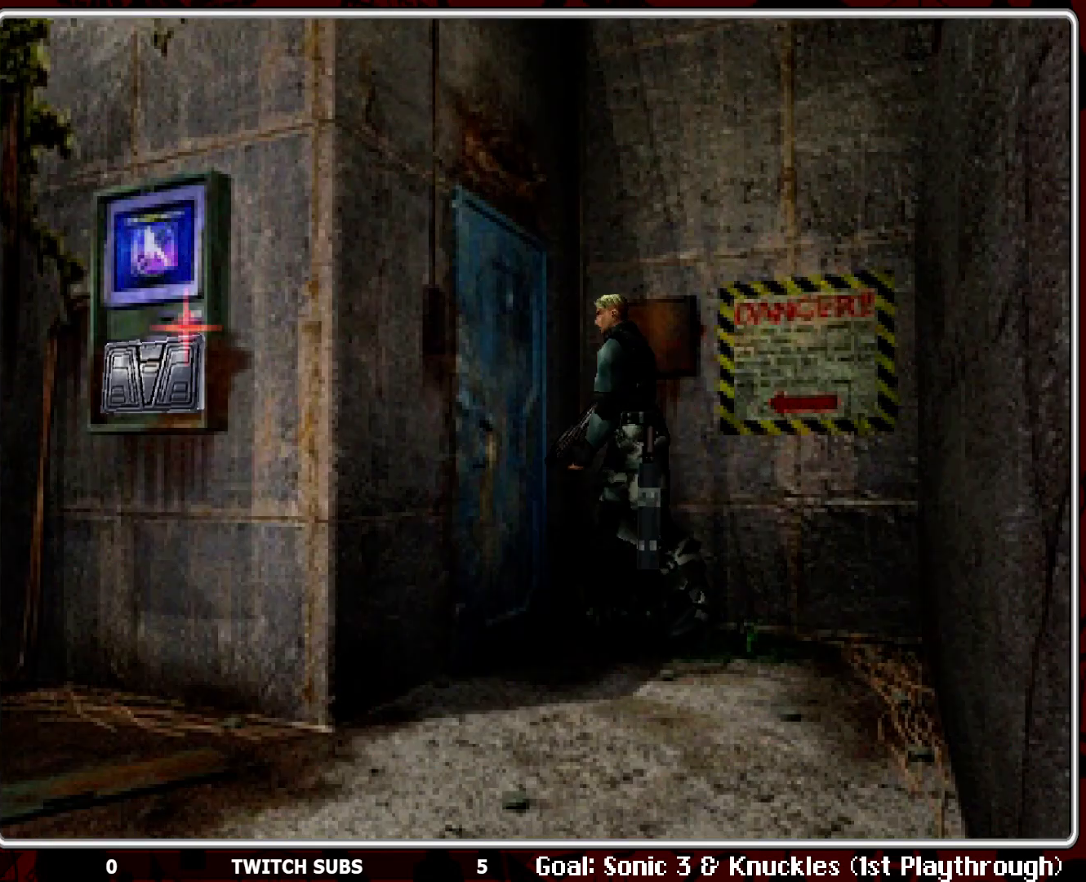
{"buttons": ["R2"], "left_stick": "center", "events": [[17, "DPAD_LEFT", "up"], [33, "CROSS", "down"], [133, "CROSS", "up"], [183, "DPAD_LEFT", "down"], [200, "CROSS", "down"], [217, "DPAD_LEFT", "up"], [317, "CROSS", "up"], [317, "DPAD_UP", "up"], [450, "R2", "down"]]}
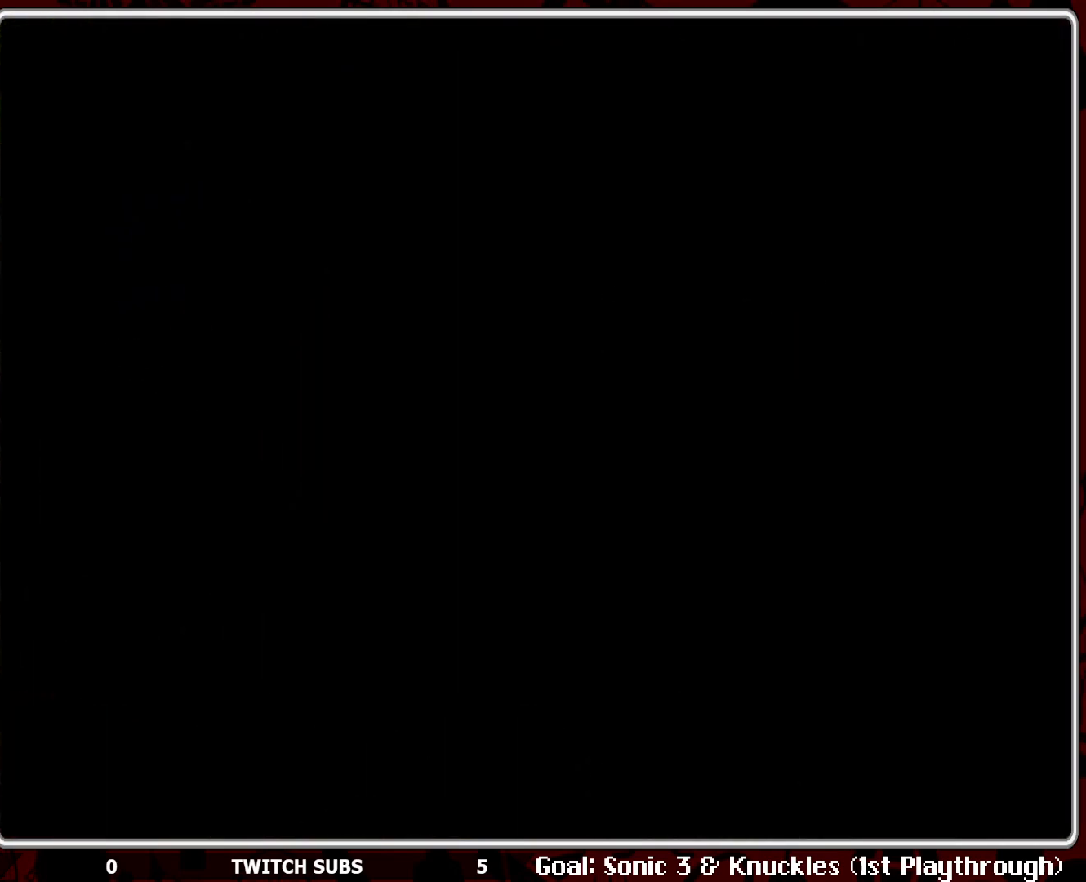
{"buttons": ["R2"], "left_stick": "center", "events": []}
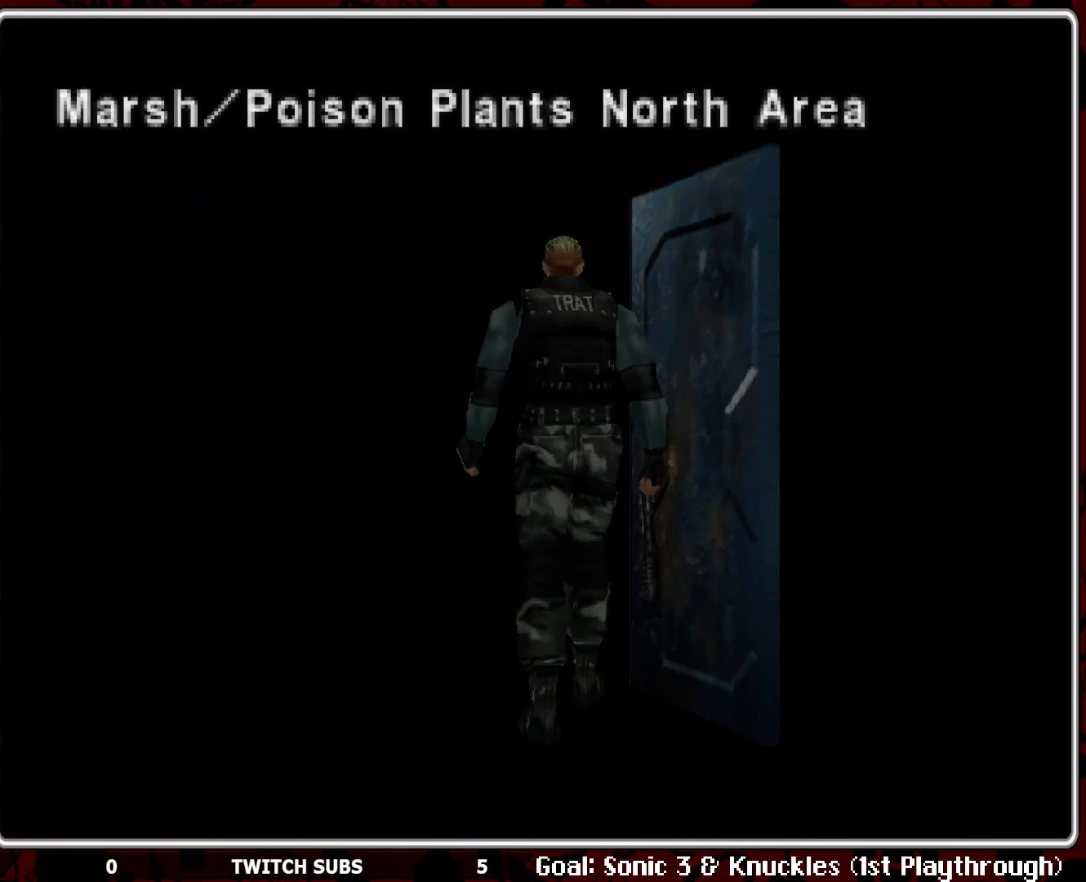
{"buttons": [], "left_stick": "center", "events": [[317, "R2", "up"]]}
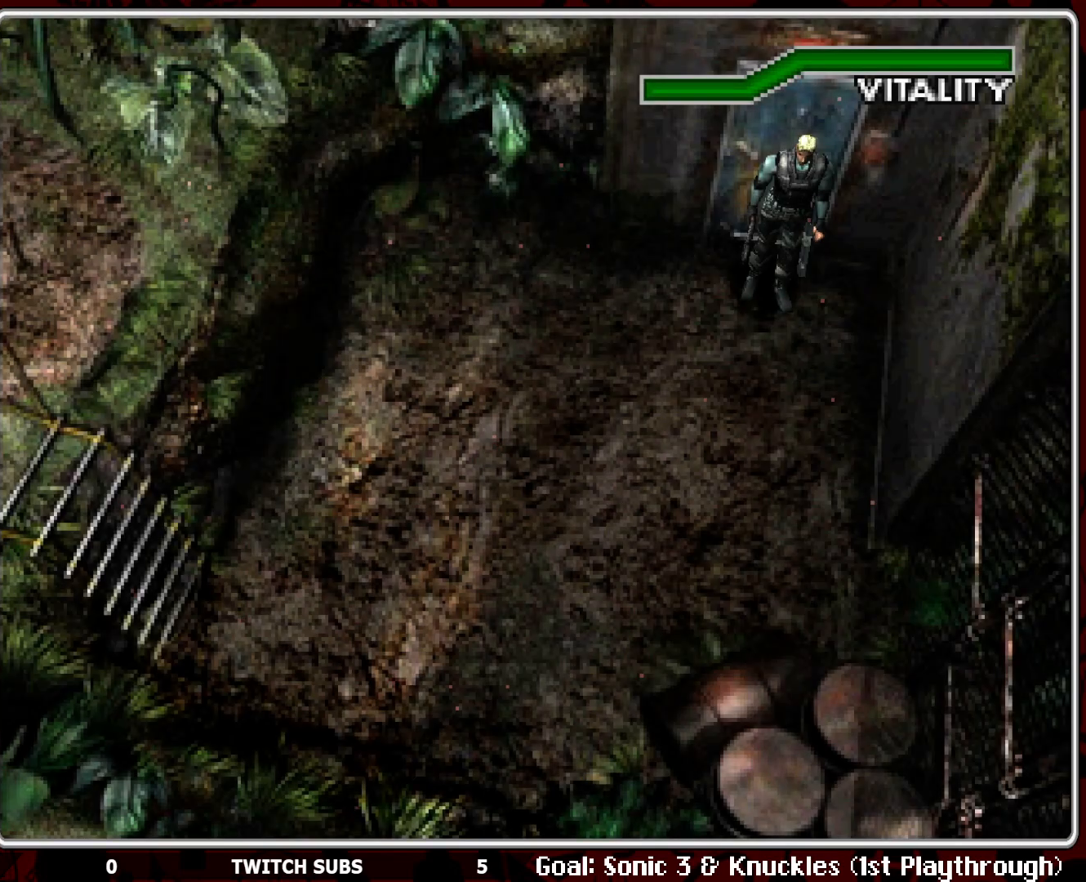
{"buttons": ["DPAD_UP", "DPAD_RIGHT"], "left_stick": "center", "events": [[167, "DPAD_UP", "down"], [500, "DPAD_RIGHT", "down"]]}